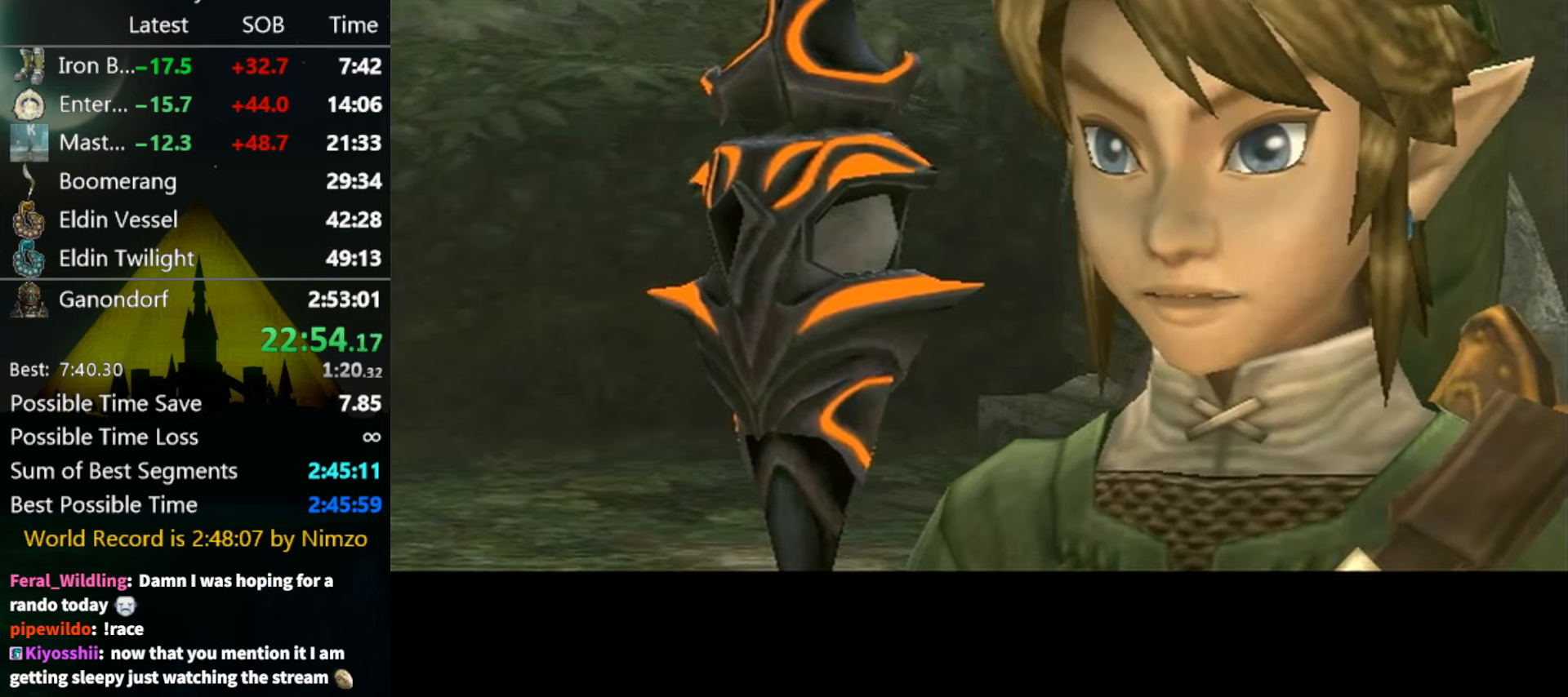
Gameplay with a controller (Nintendo layout); each line is a JSON object with the inputs held at the frame after it. "events" lists button and stick changes between this image and that frame as [ms after this image, input, new state], when the widget could be followed in between. Not read: L3 R3.
{"buttons": ["A"], "left_stick": "center", "right_stick": "center", "events": [[33, "B", "up"], [67, "A", "down"], [100, "A", "up"], [167, "B", "down"], [200, "A", "down"], [200, "B", "up"], [233, "A", "up"], [267, "B", "down"], [333, "A", "down"], [333, "B", "up"], [400, "A", "up"], [433, "B", "down"], [467, "A", "down"], [467, "B", "up"]]}
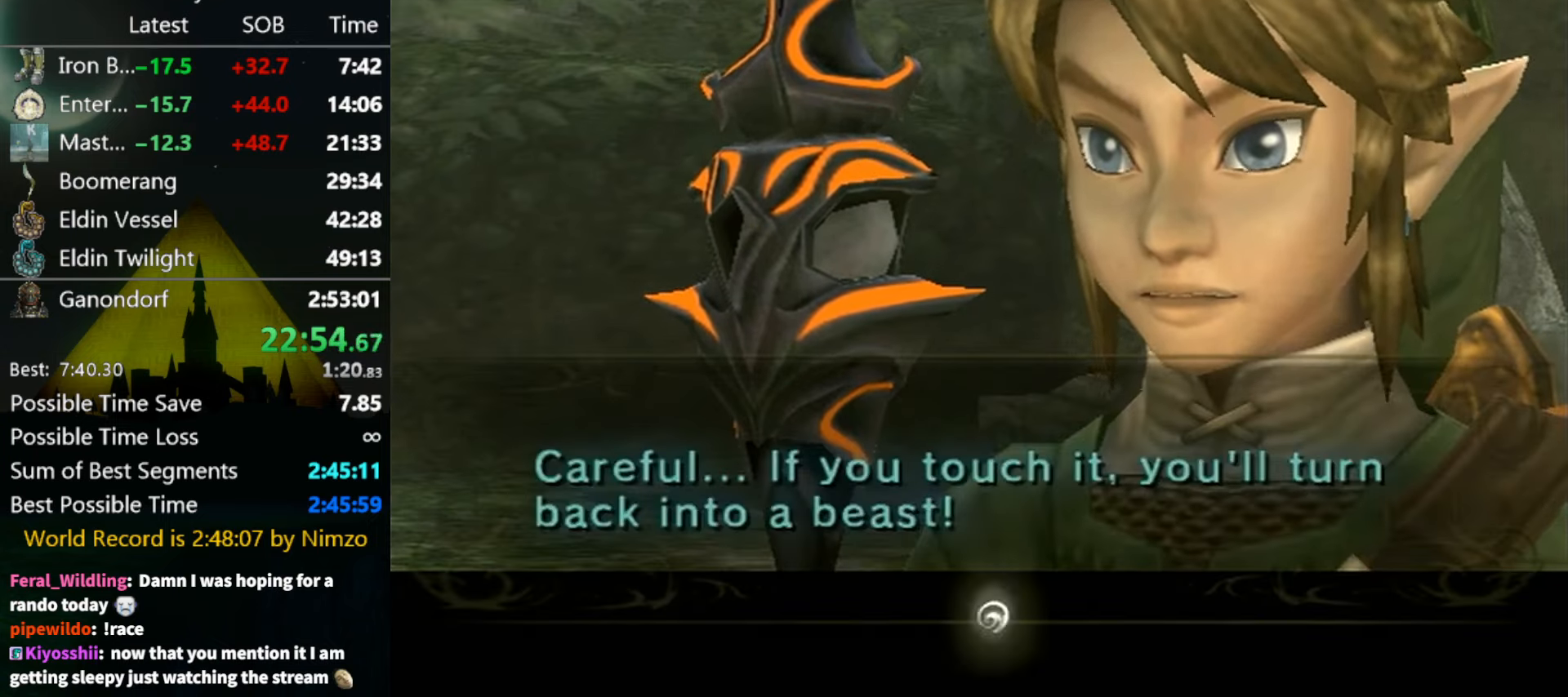
{"buttons": [], "left_stick": "center", "right_stick": "center", "events": [[33, "A", "up"], [67, "B", "down"], [100, "A", "down"], [100, "B", "up"], [167, "A", "up"], [200, "B", "down"], [267, "A", "down"], [267, "B", "up"], [300, "A", "up"], [333, "B", "down"], [367, "A", "down"], [367, "B", "up"], [433, "A", "up"], [433, "B", "down"], [467, "B", "up"]]}
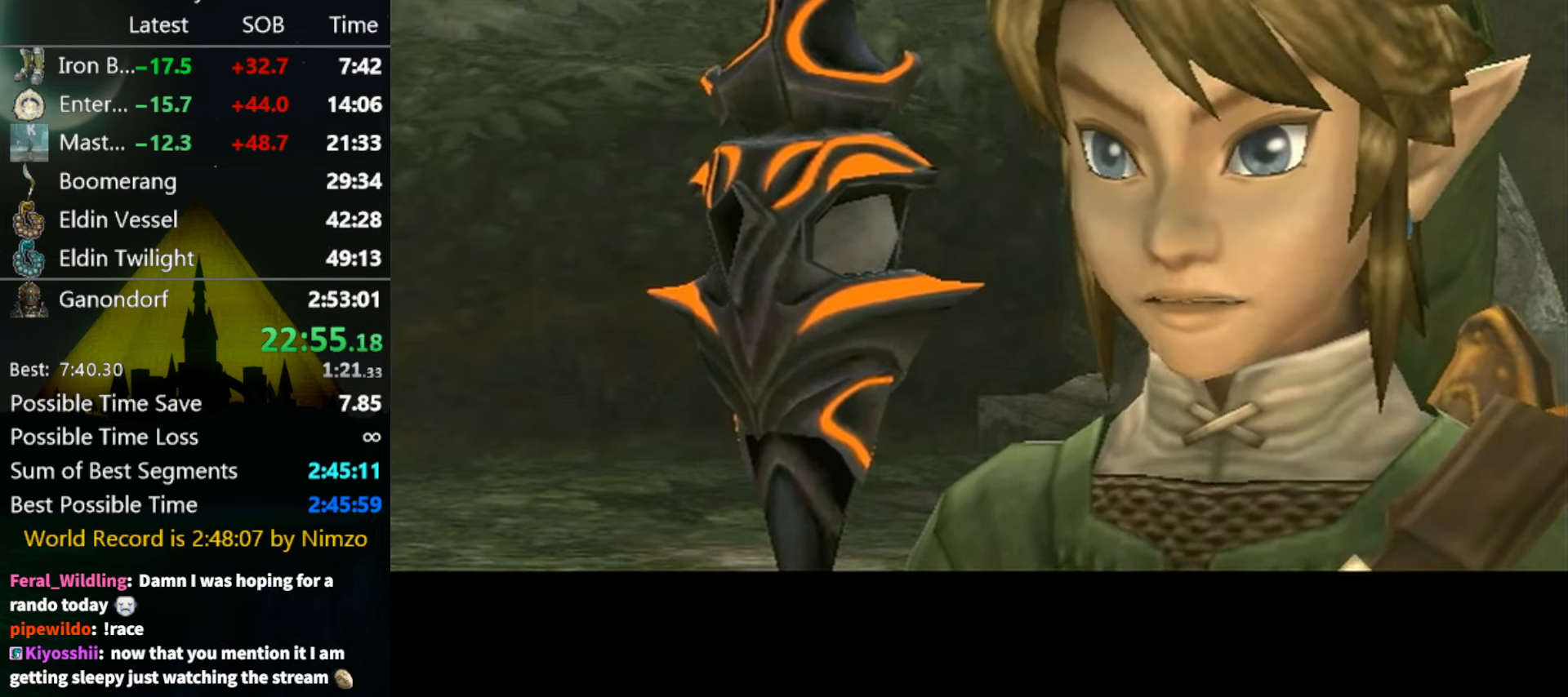
{"buttons": [], "left_stick": "center", "right_stick": "center", "events": [[33, "A", "down"], [67, "A", "up"], [67, "B", "down"], [133, "B", "up"], [167, "A", "down"], [200, "A", "up"], [200, "B", "down"], [267, "A", "down"], [267, "B", "up"], [300, "A", "up"]]}
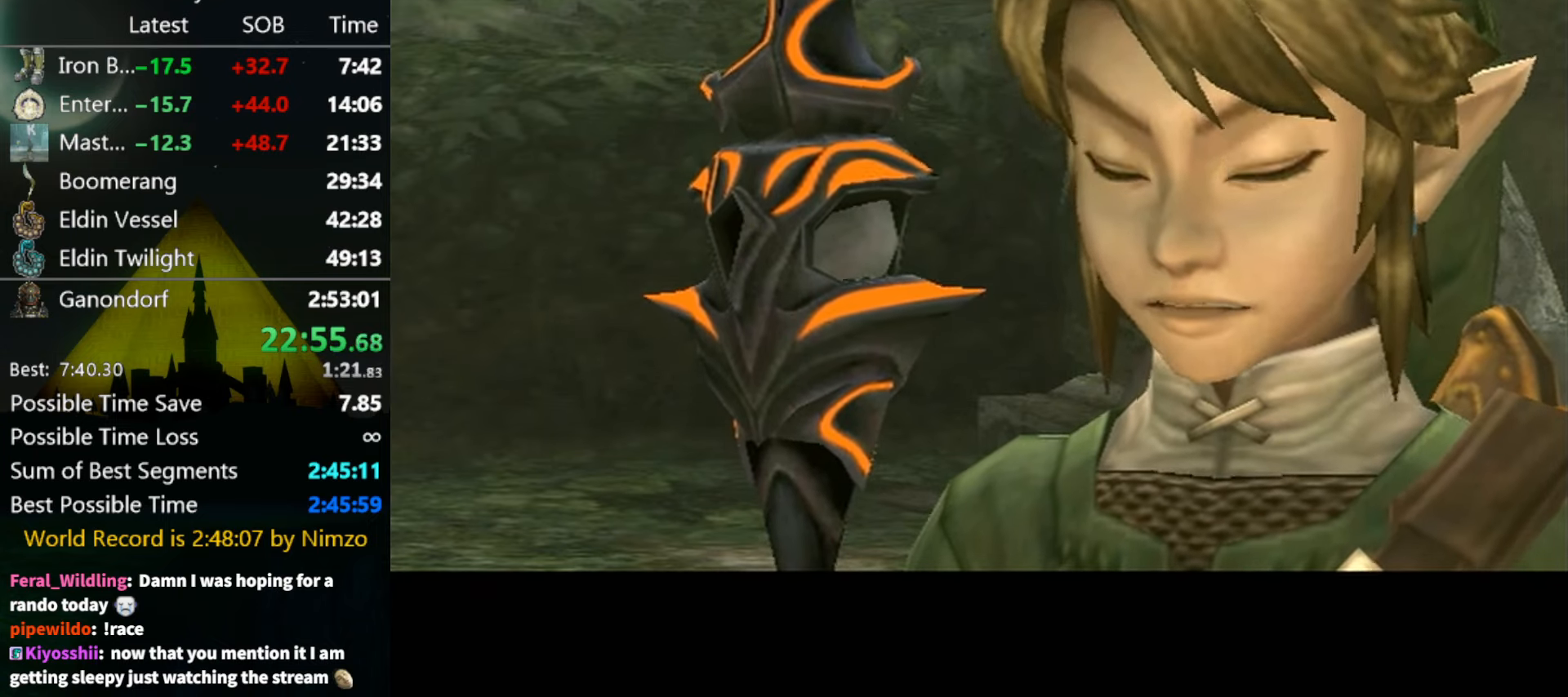
{"buttons": [], "left_stick": "center", "right_stick": "center", "events": []}
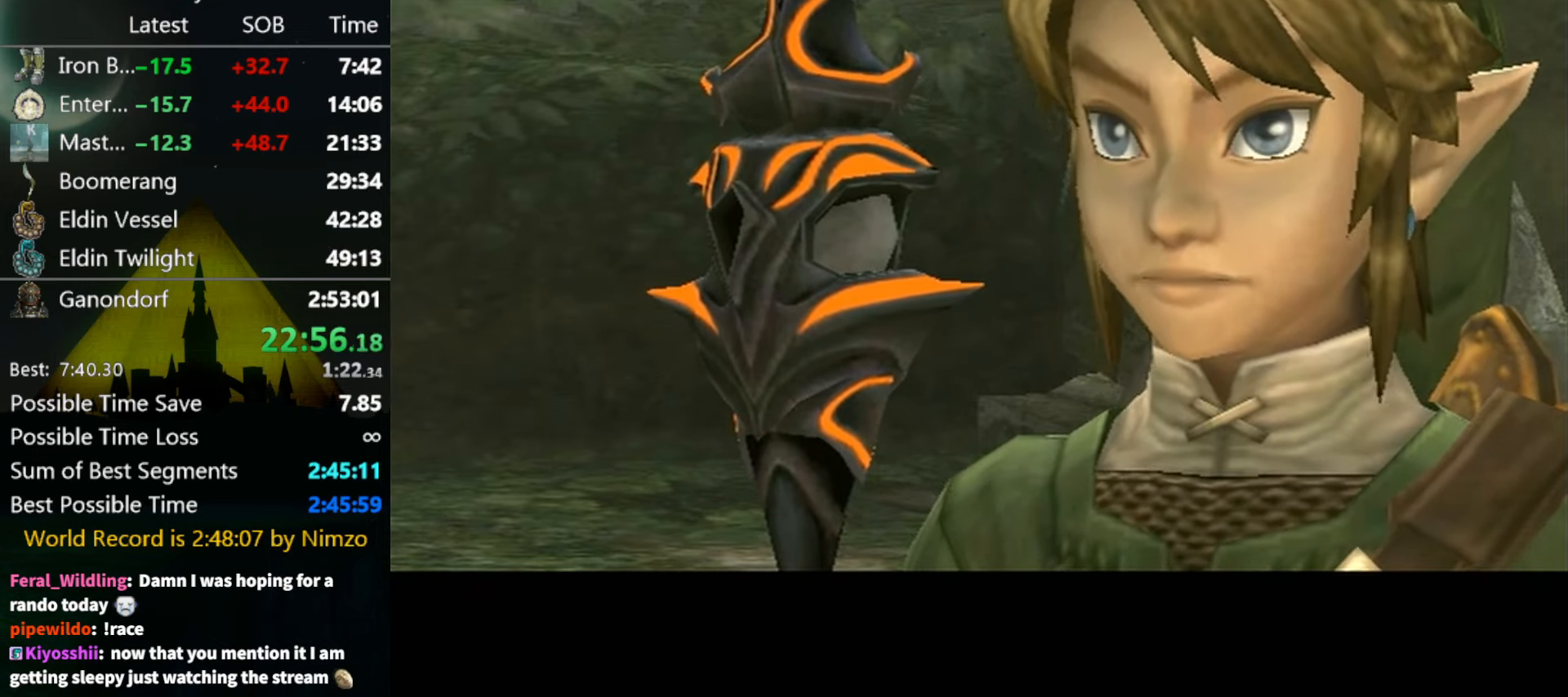
{"buttons": [], "left_stick": "center", "right_stick": "center", "events": []}
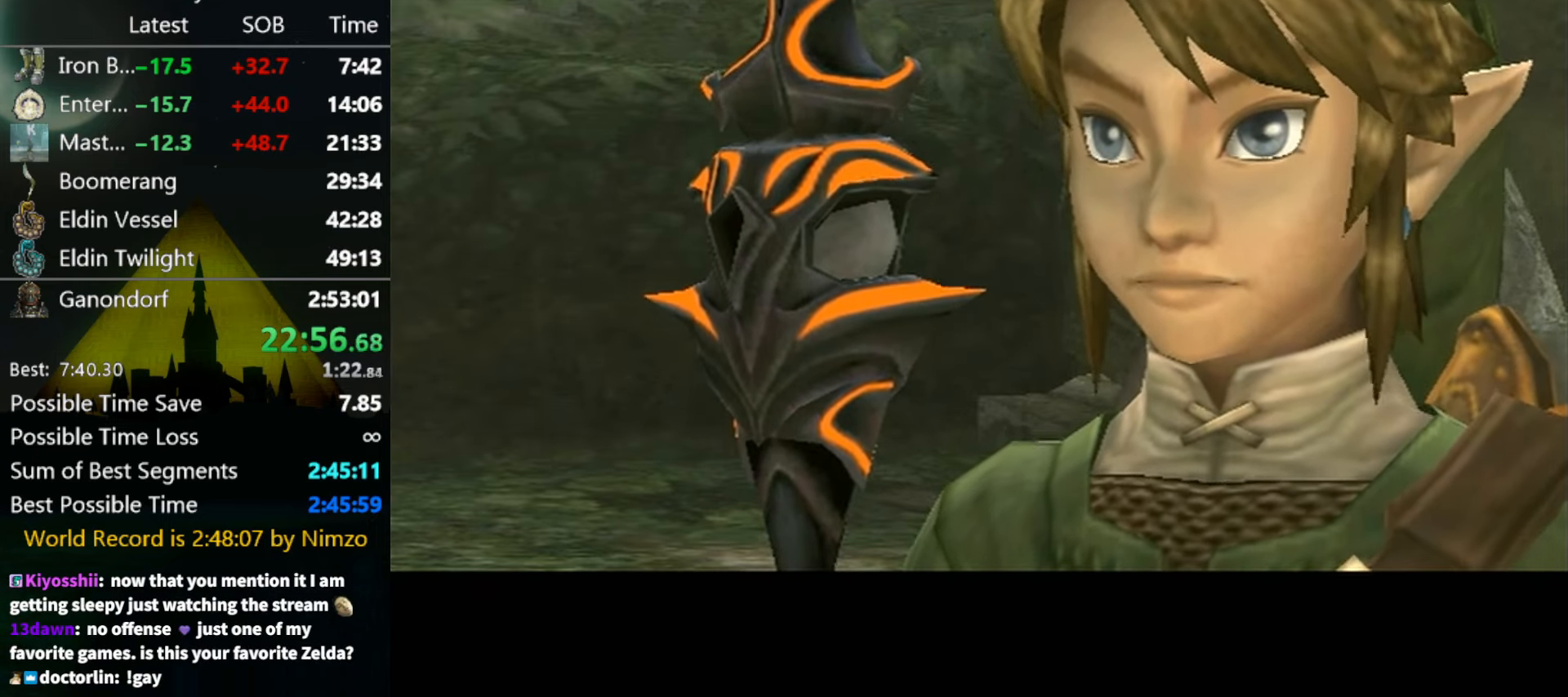
{"buttons": ["A"], "left_stick": "center", "right_stick": "center", "events": [[200, "B", "down"], [233, "B", "up"], [267, "A", "down"], [300, "A", "up"], [333, "B", "down"], [367, "B", "up"], [400, "A", "down"], [433, "A", "up"], [467, "B", "down"], [500, "A", "down"], [500, "B", "up"]]}
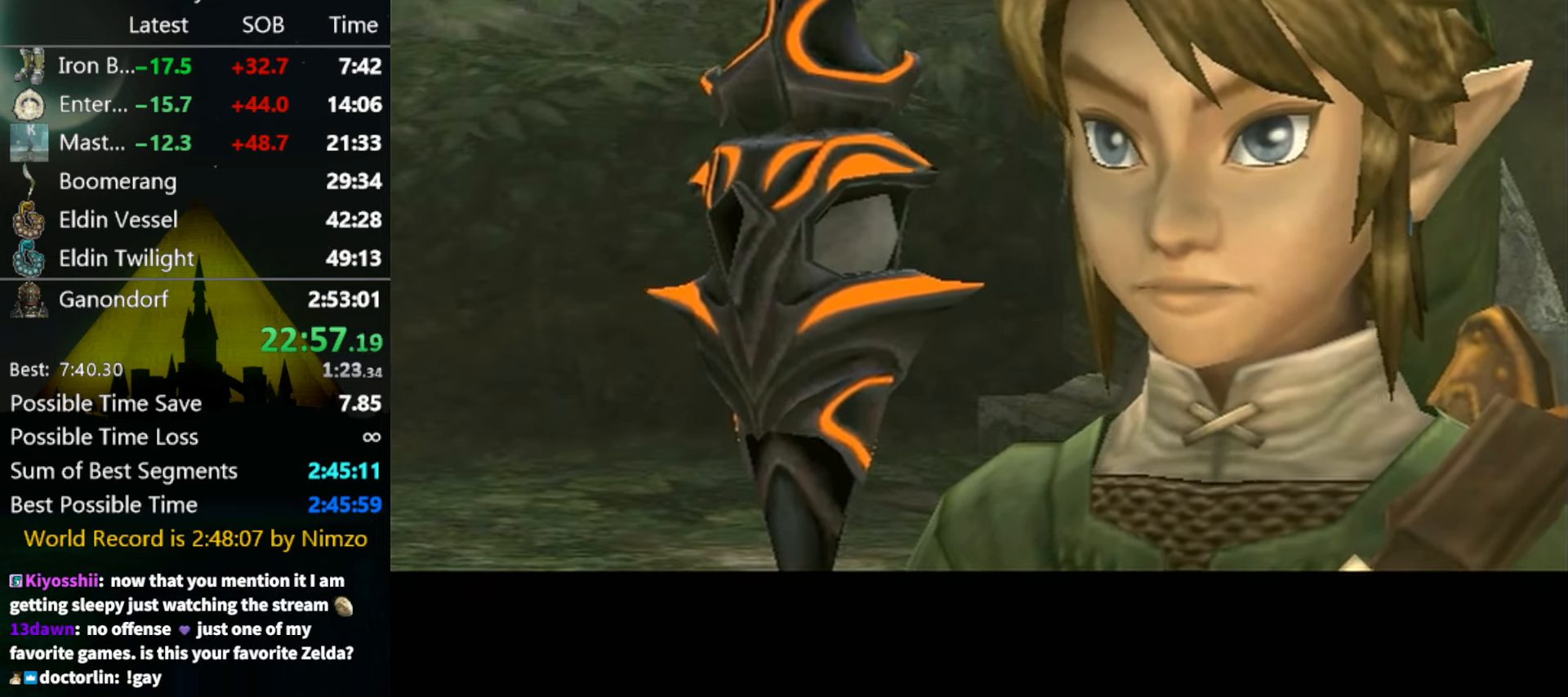
{"buttons": ["B"], "left_stick": "center", "right_stick": "center", "events": [[67, "A", "up"], [100, "B", "down"], [167, "A", "down"], [167, "B", "up"], [233, "A", "up"], [267, "A", "down"], [333, "A", "up"], [367, "B", "down"], [400, "B", "up"], [500, "B", "down"]]}
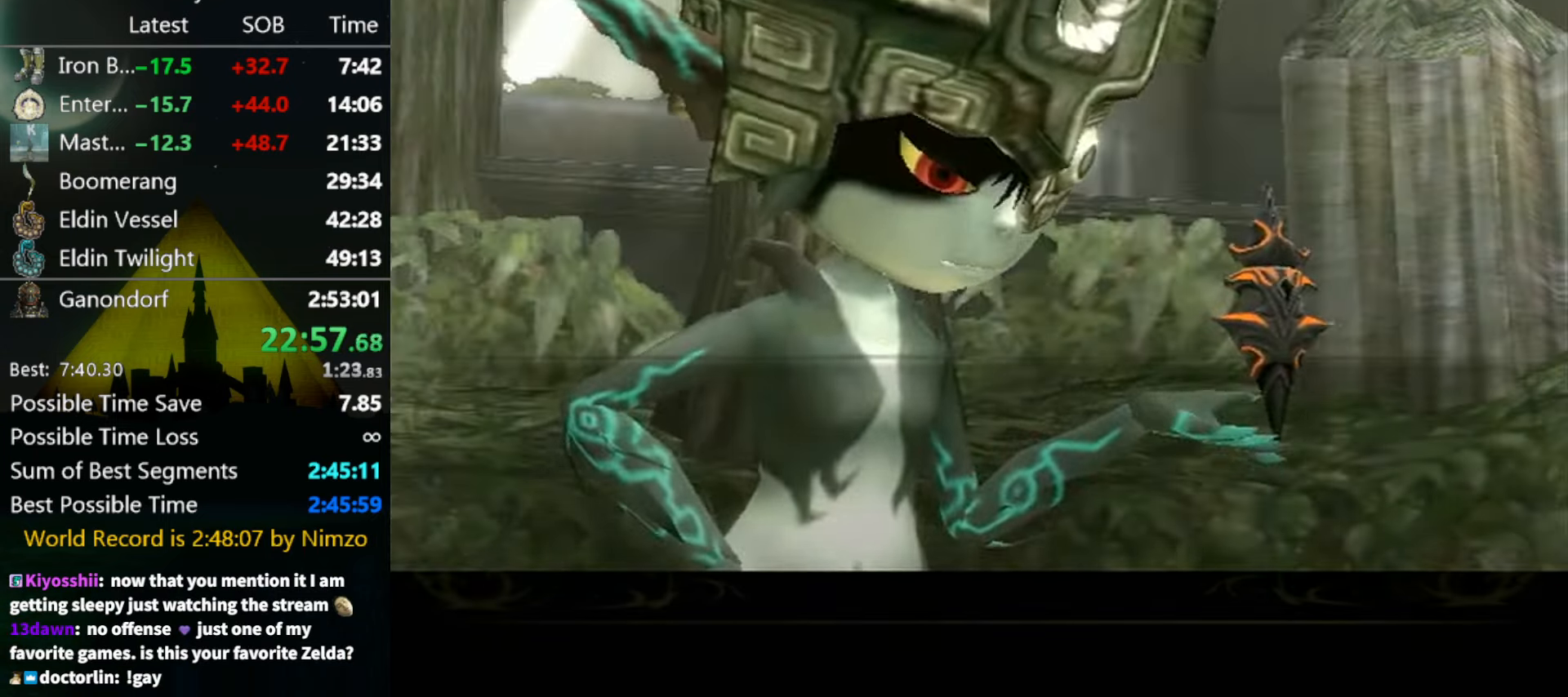
{"buttons": ["B"], "left_stick": "center", "right_stick": "center", "events": [[67, "A", "down"], [67, "B", "up"], [100, "A", "up"], [133, "B", "down"], [167, "B", "up"], [200, "A", "down"], [267, "A", "up"], [267, "B", "down"], [300, "A", "down"], [300, "B", "up"], [367, "A", "up"], [367, "B", "down"], [400, "A", "down"], [400, "B", "up"], [467, "A", "up"], [500, "B", "down"]]}
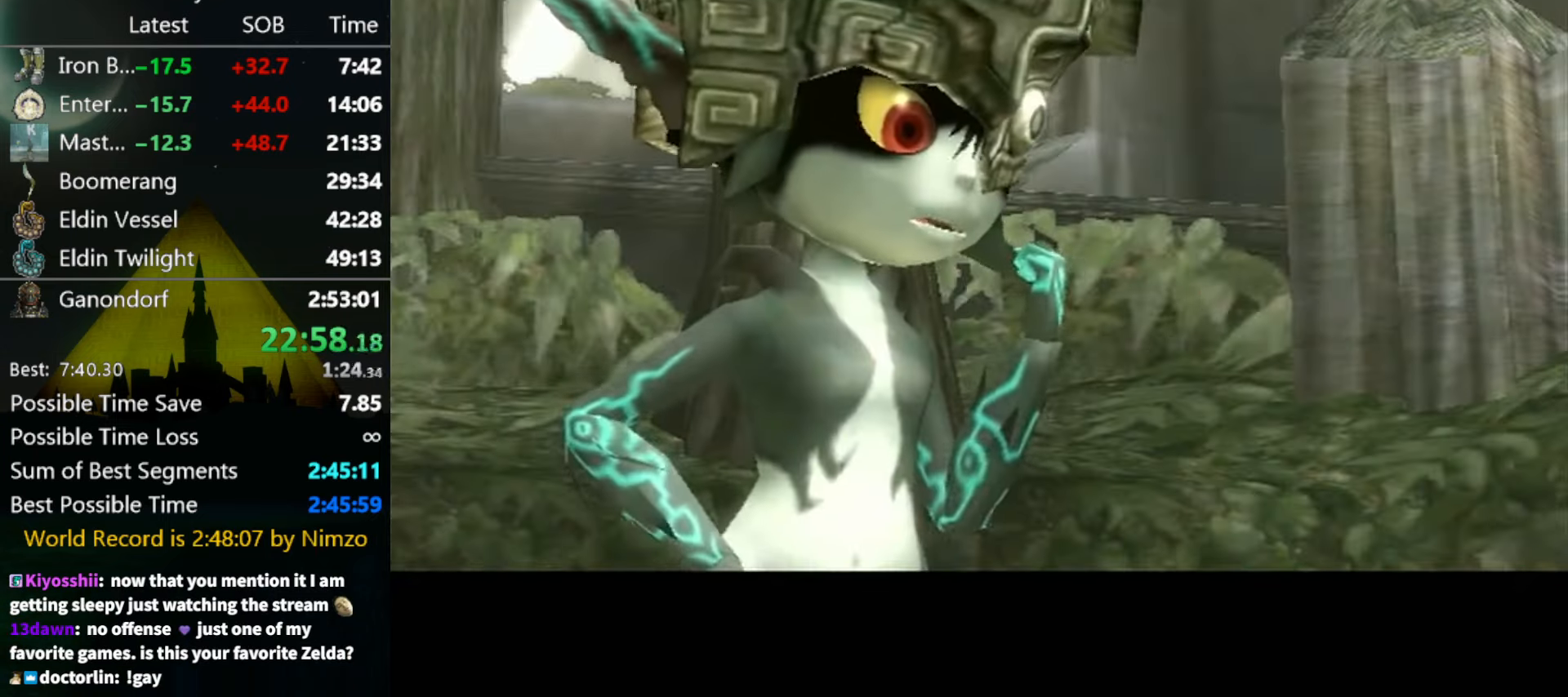
{"buttons": ["B"], "left_stick": "center", "right_stick": "center", "events": [[33, "B", "up"], [67, "A", "down"], [100, "A", "up"], [133, "B", "down"], [167, "B", "up"], [200, "A", "down"], [233, "A", "up"], [233, "B", "down"], [267, "B", "up"], [300, "A", "down"], [333, "A", "up"], [366, "B", "down"], [400, "A", "down"], [400, "B", "up"], [466, "A", "up"], [466, "B", "down"]]}
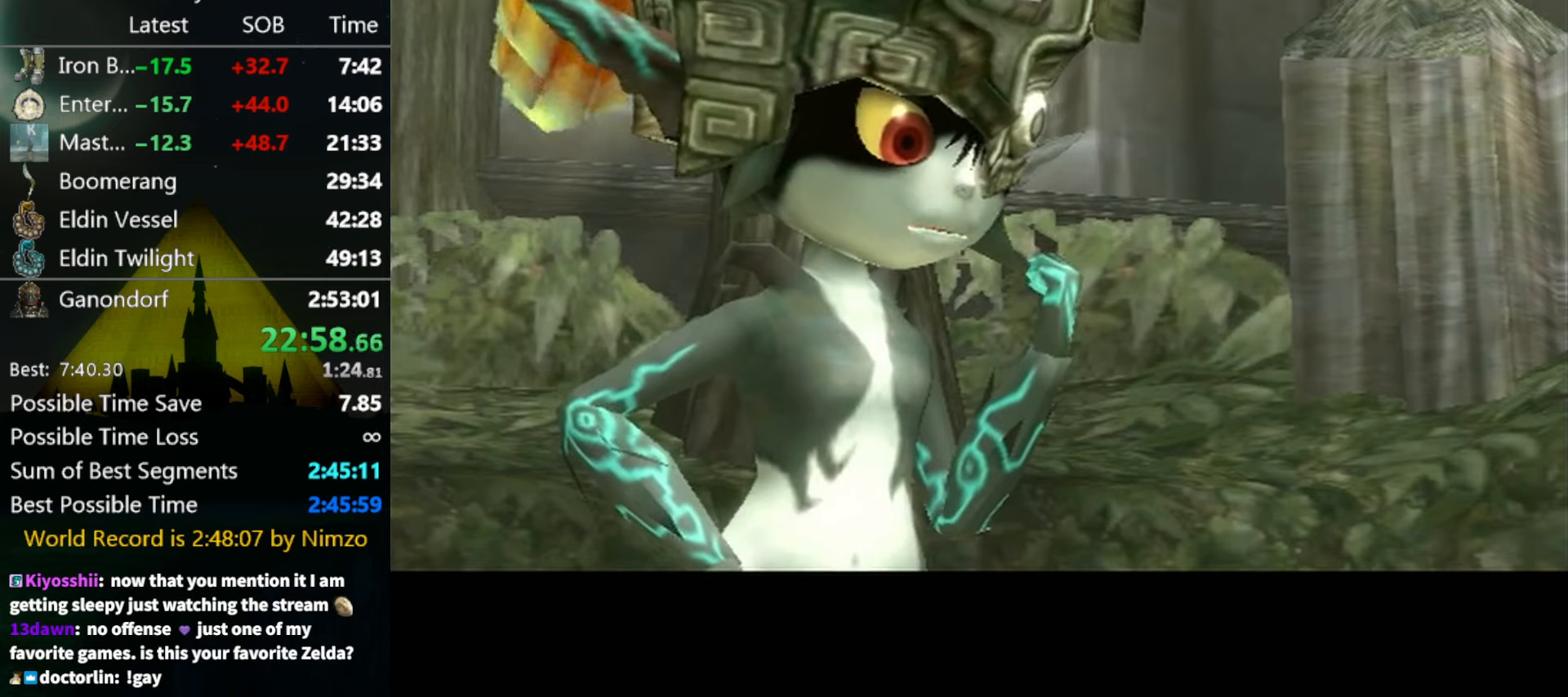
{"buttons": [], "left_stick": "center", "right_stick": "center", "events": [[33, "A", "down"], [33, "B", "up"], [100, "A", "up"]]}
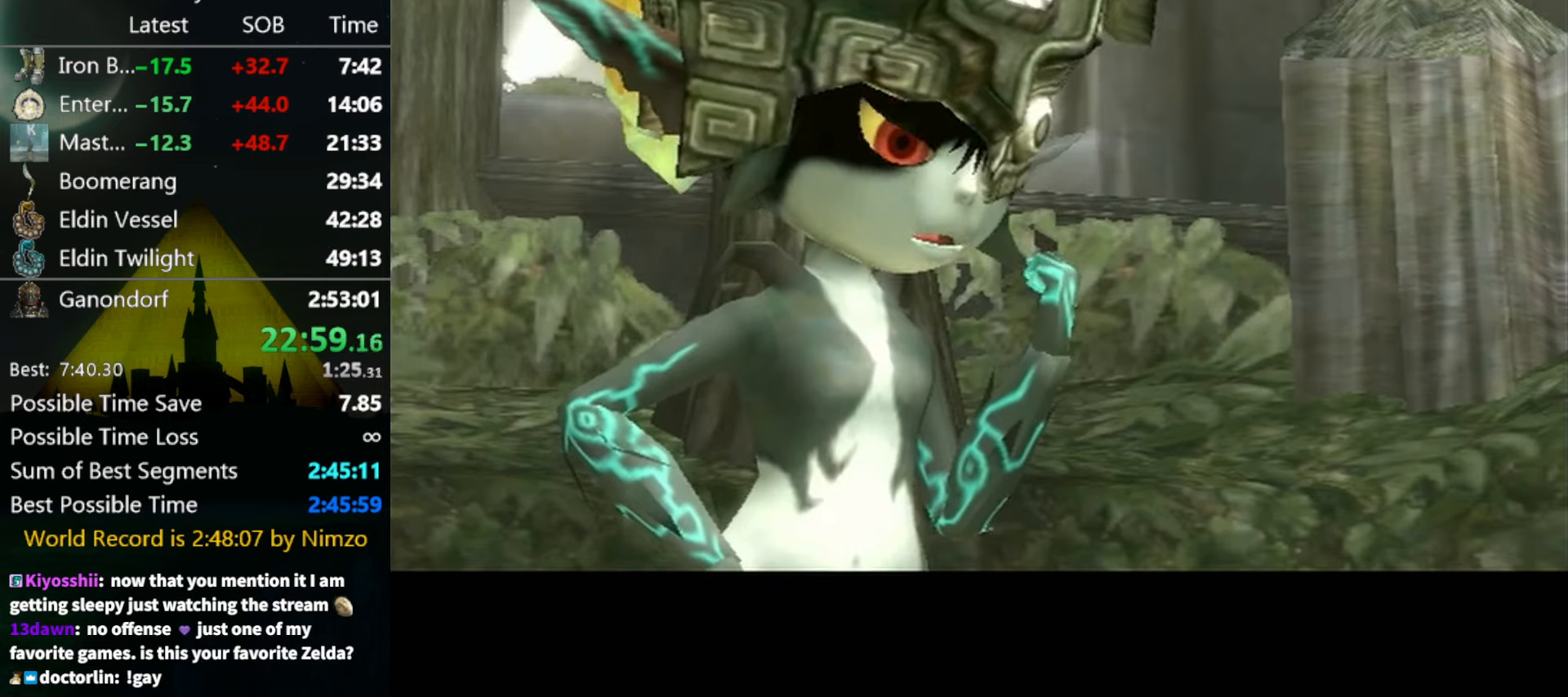
{"buttons": [], "left_stick": "center", "right_stick": "center", "events": []}
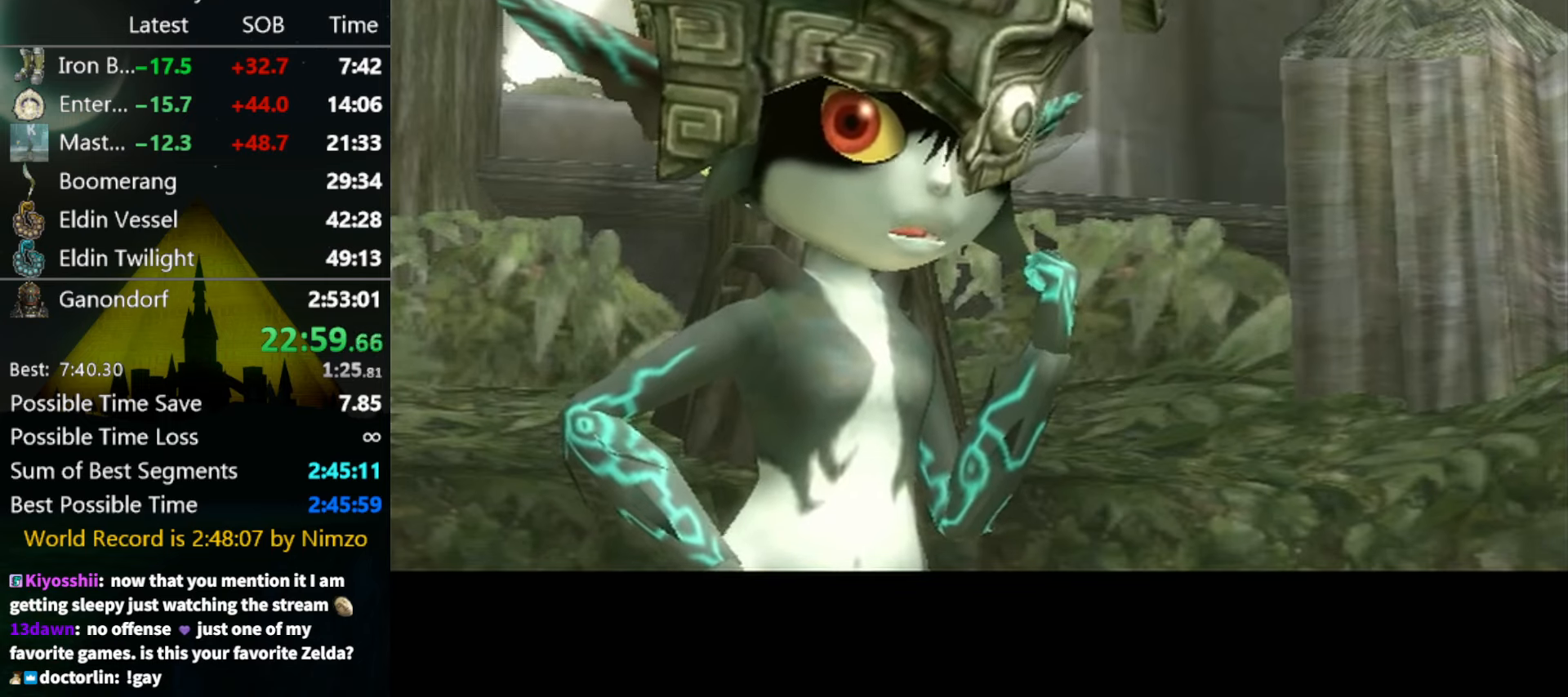
{"buttons": [], "left_stick": "center", "right_stick": "center", "events": []}
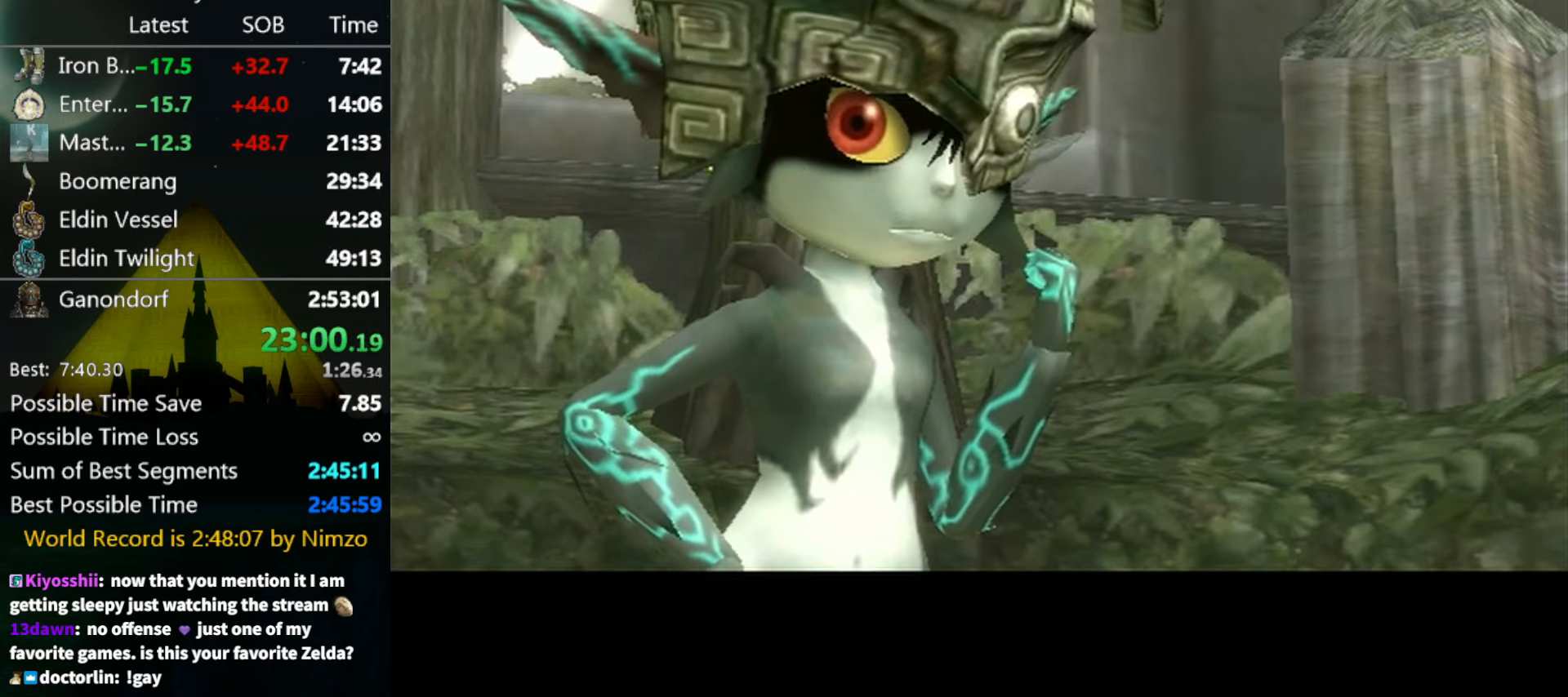
{"buttons": [], "left_stick": "center", "right_stick": "center", "events": []}
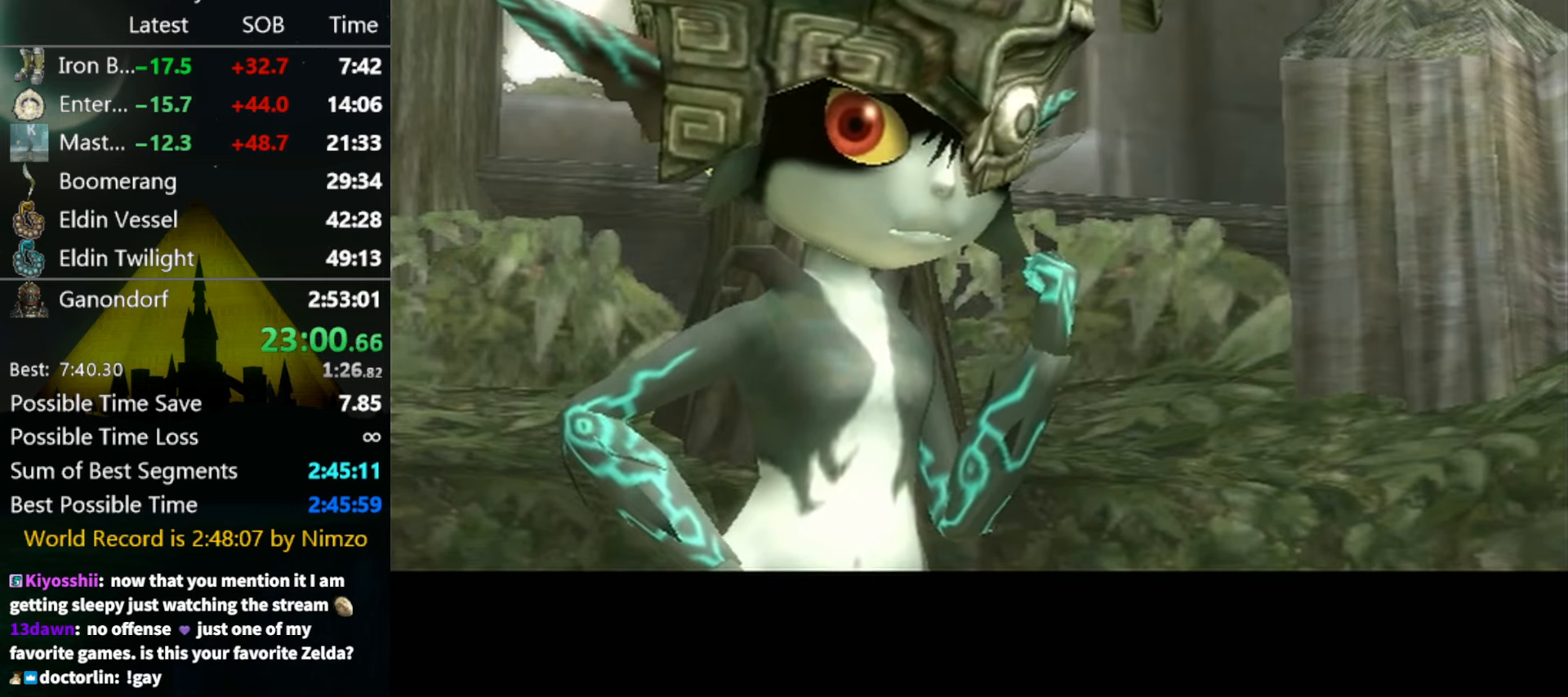
{"buttons": [], "left_stick": "center", "right_stick": "center", "events": [[300, "B", "down"], [333, "B", "up"], [366, "A", "down"], [400, "A", "up"], [433, "B", "down"], [500, "B", "up"]]}
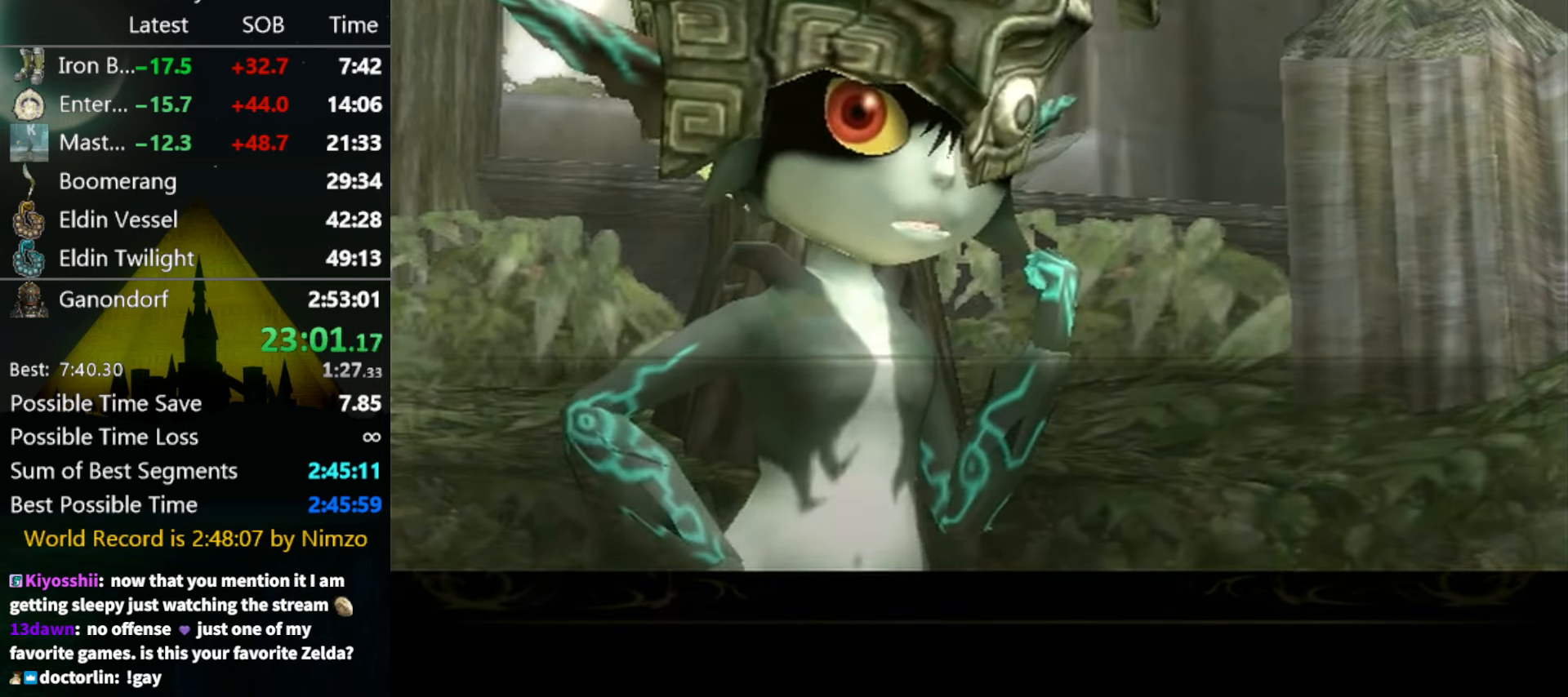
{"buttons": [], "left_stick": "center", "right_stick": "center", "events": [[33, "A", "down"], [66, "A", "up"], [100, "B", "down"], [133, "B", "up"], [166, "A", "down"], [200, "A", "up"], [233, "B", "down"], [300, "B", "up"], [333, "B", "down"], [366, "B", "up"], [400, "A", "down"], [466, "A", "up"], [466, "B", "down"], [500, "B", "up"]]}
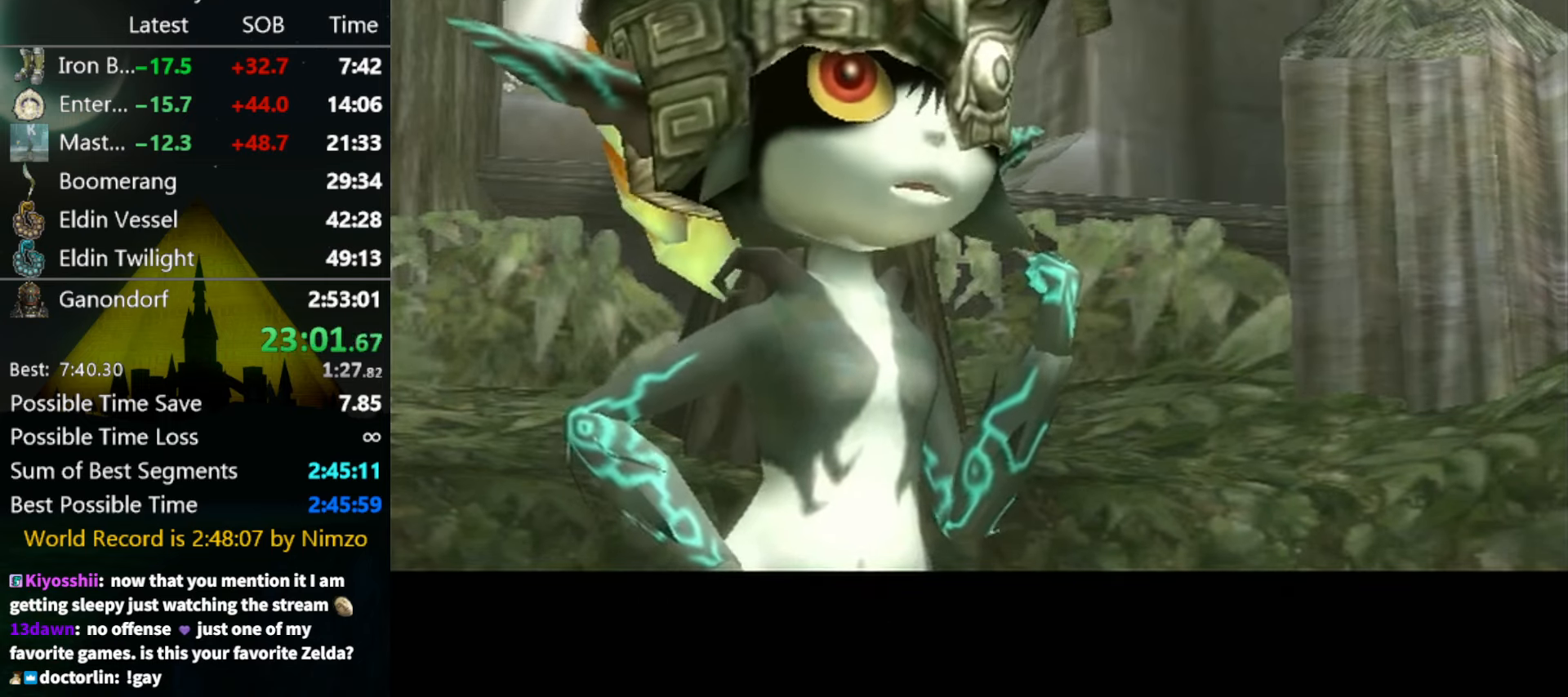
{"buttons": [], "left_stick": "center", "right_stick": "center", "events": [[33, "A", "down"], [66, "A", "up"], [100, "B", "down"], [133, "B", "up"], [166, "A", "down"], [233, "A", "up"], [233, "B", "down"], [266, "B", "up"], [300, "A", "down"], [333, "A", "up"], [333, "B", "down"], [366, "B", "up"], [400, "A", "down"], [466, "A", "up"], [466, "B", "down"], [500, "B", "up"]]}
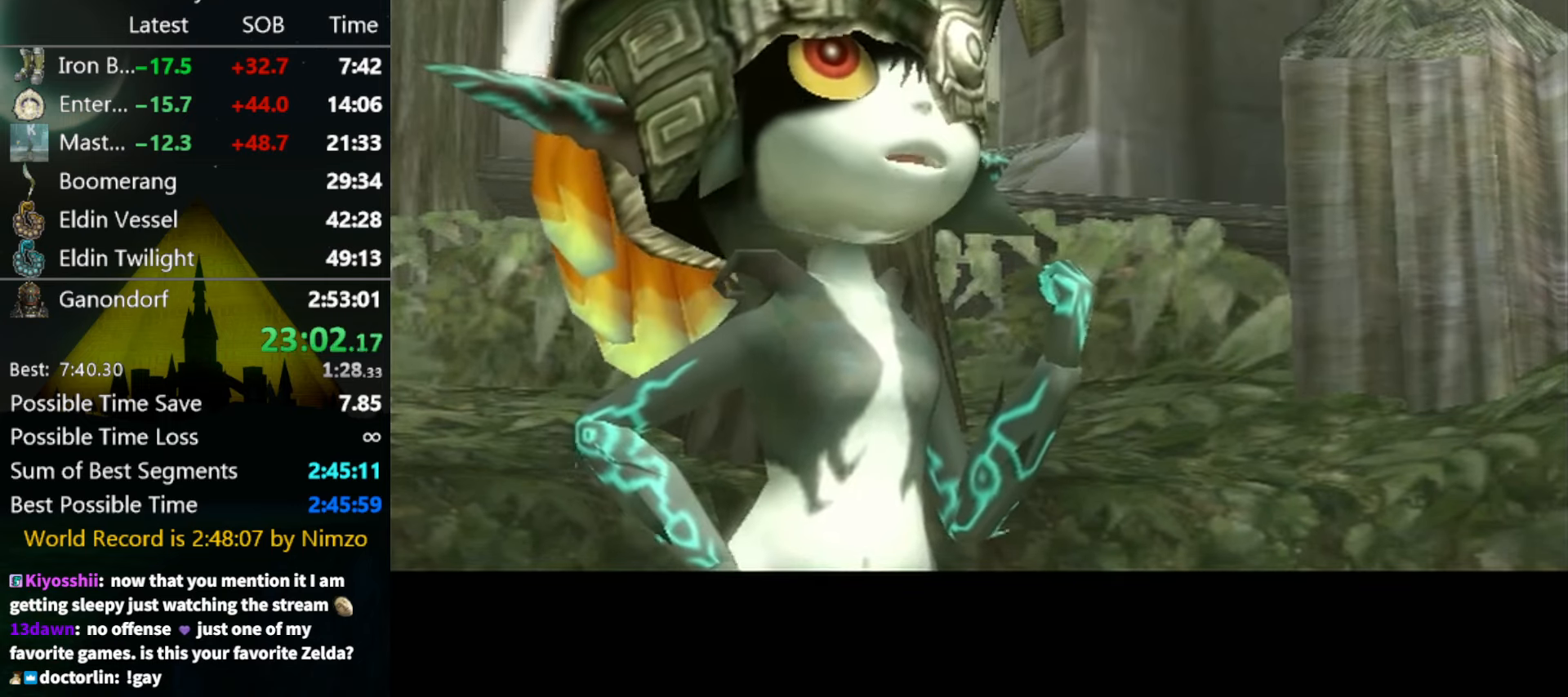
{"buttons": [], "left_stick": "center", "right_stick": "center", "events": [[33, "A", "down"], [100, "A", "up"], [100, "B", "down"], [133, "B", "up"]]}
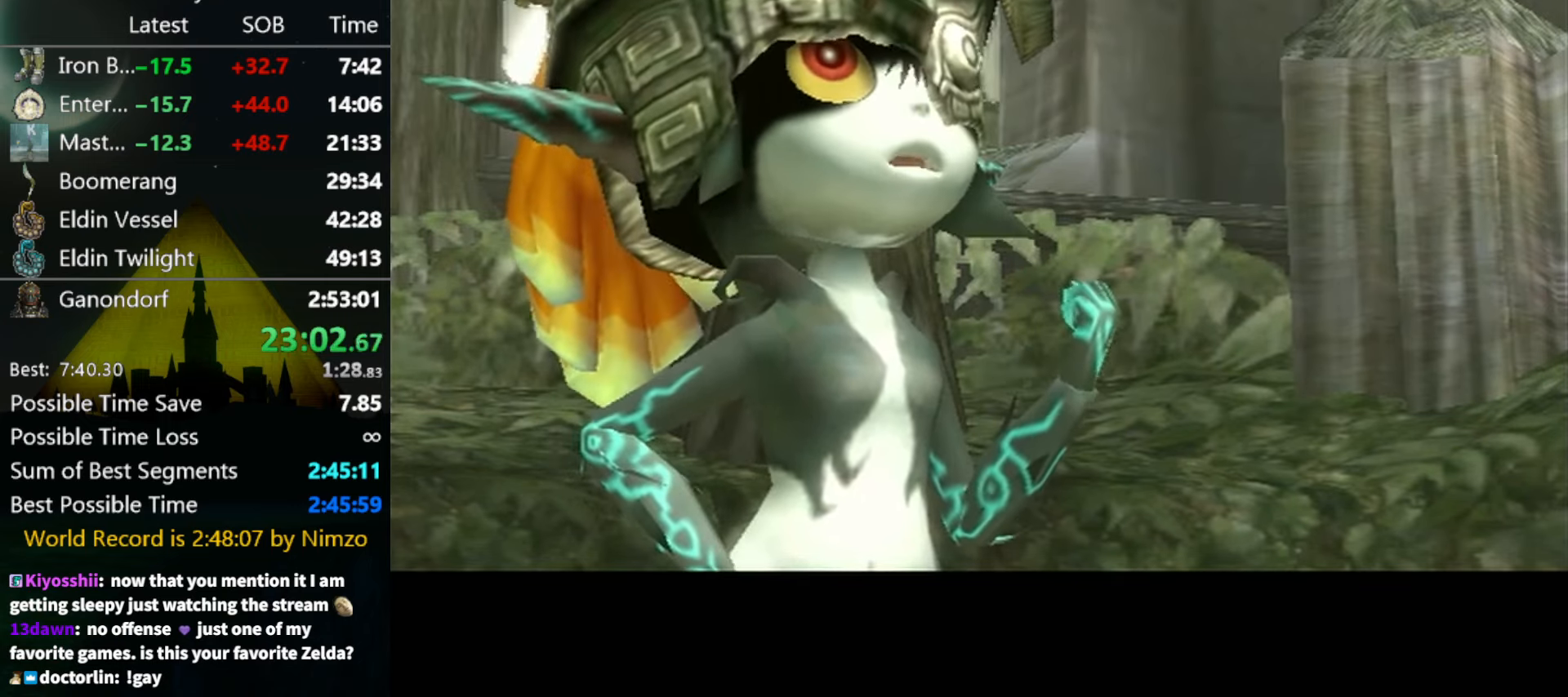
{"buttons": [], "left_stick": "center", "right_stick": "center", "events": []}
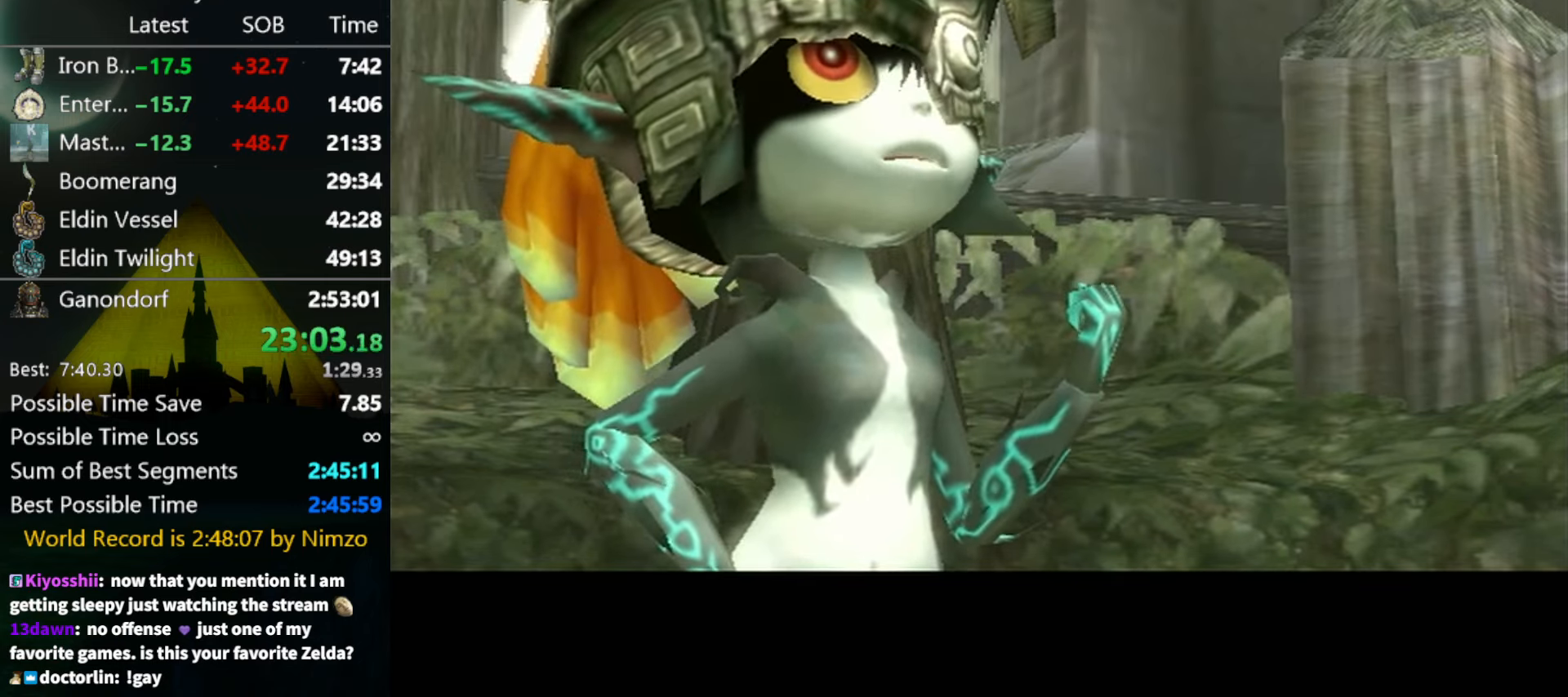
{"buttons": ["A"], "left_stick": "center", "right_stick": "center", "events": [[233, "A", "down"], [400, "A", "up"], [500, "A", "down"]]}
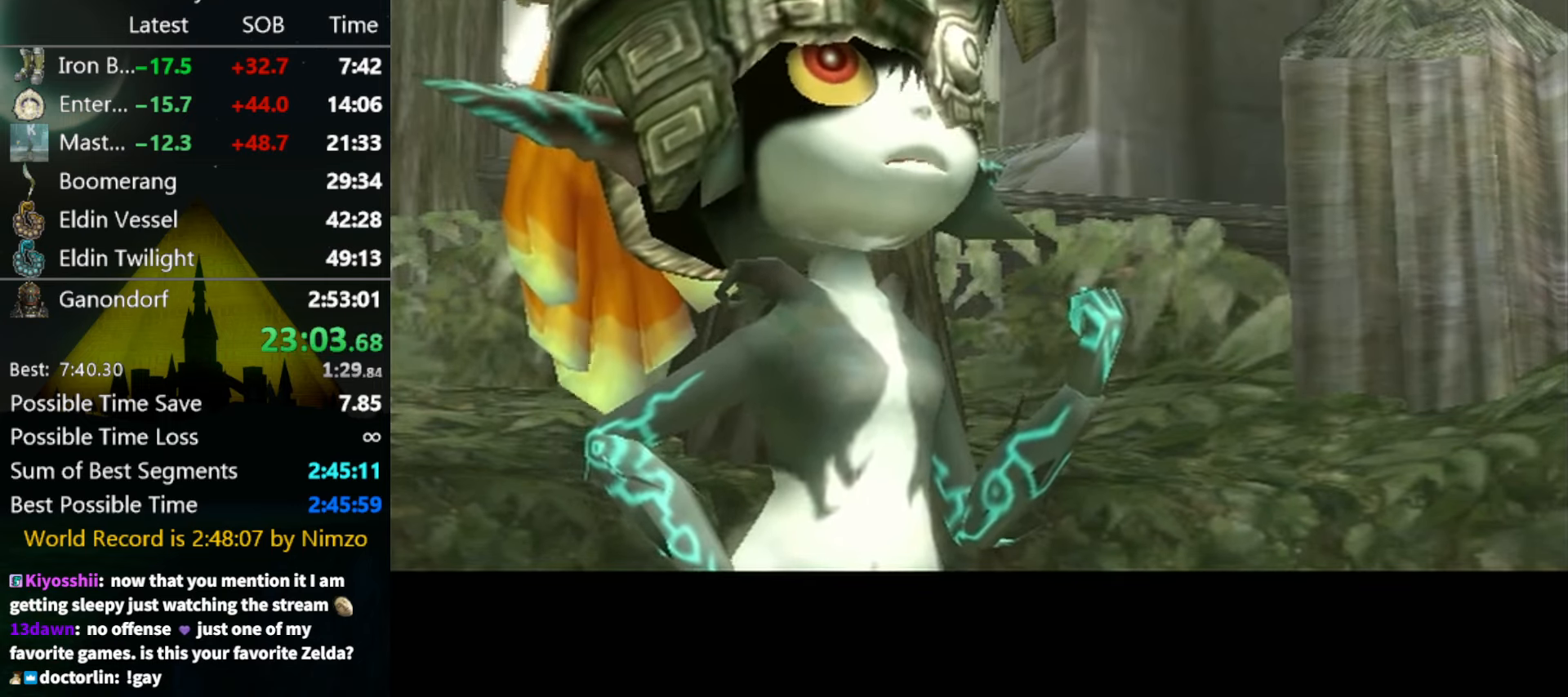
{"buttons": [], "left_stick": "center", "right_stick": "center", "events": [[66, "A", "up"], [234, "B", "down"], [267, "A", "down"], [267, "B", "up"], [300, "A", "up"], [334, "B", "down"], [367, "B", "up"], [400, "A", "down"], [467, "A", "up"]]}
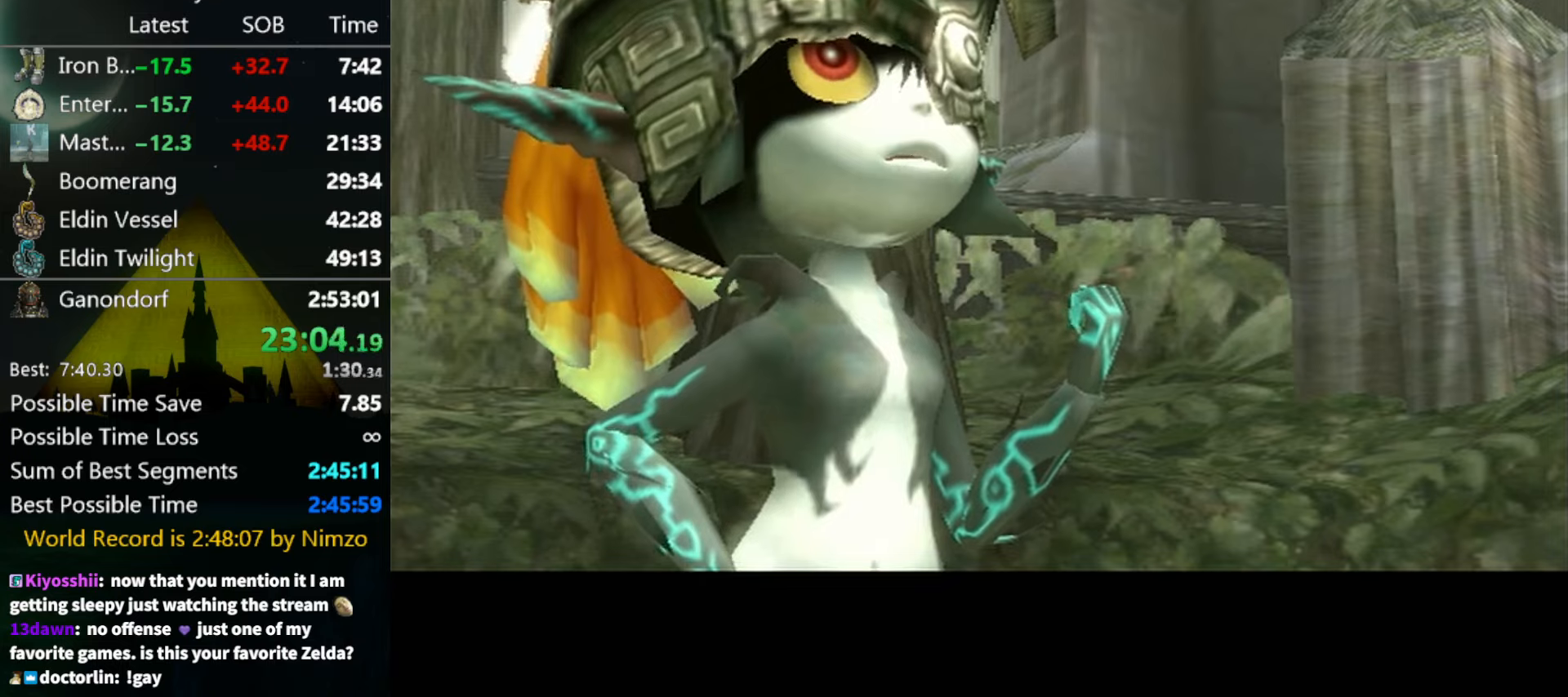
{"buttons": [], "left_stick": "center", "right_stick": "center", "events": [[34, "A", "down"], [100, "A", "up"], [134, "B", "down"], [200, "B", "up"], [234, "B", "down"], [300, "A", "down"], [300, "B", "up"], [367, "A", "up"], [400, "B", "down"], [434, "A", "down"], [434, "B", "up"], [500, "A", "up"]]}
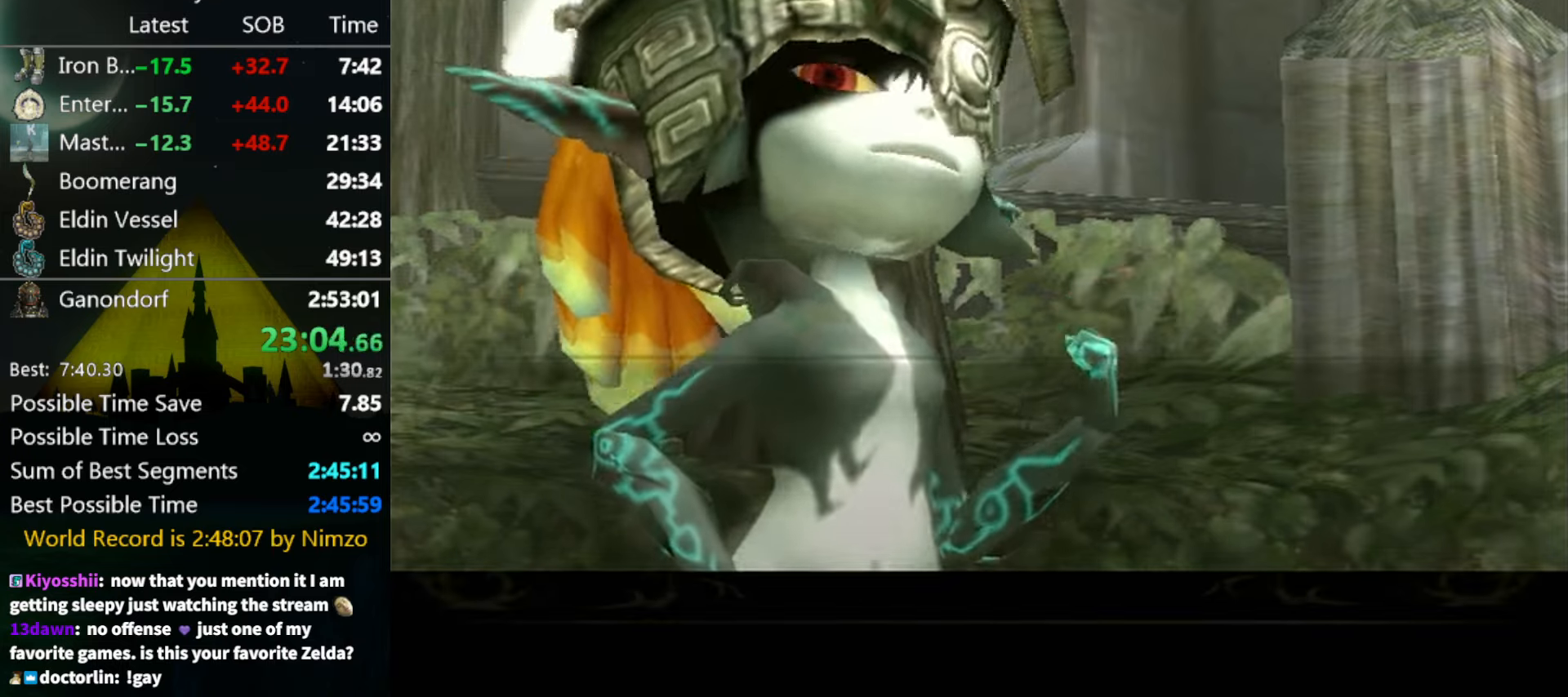
{"buttons": ["A"], "left_stick": "center", "right_stick": "center", "events": [[67, "B", "down"], [100, "A", "down"], [100, "B", "up"], [167, "A", "up"], [200, "B", "down"], [234, "A", "down"], [234, "B", "up"], [300, "A", "up"], [300, "B", "down"], [334, "B", "up"], [367, "A", "down"], [434, "A", "up"], [467, "B", "down"], [500, "A", "down"], [500, "B", "up"]]}
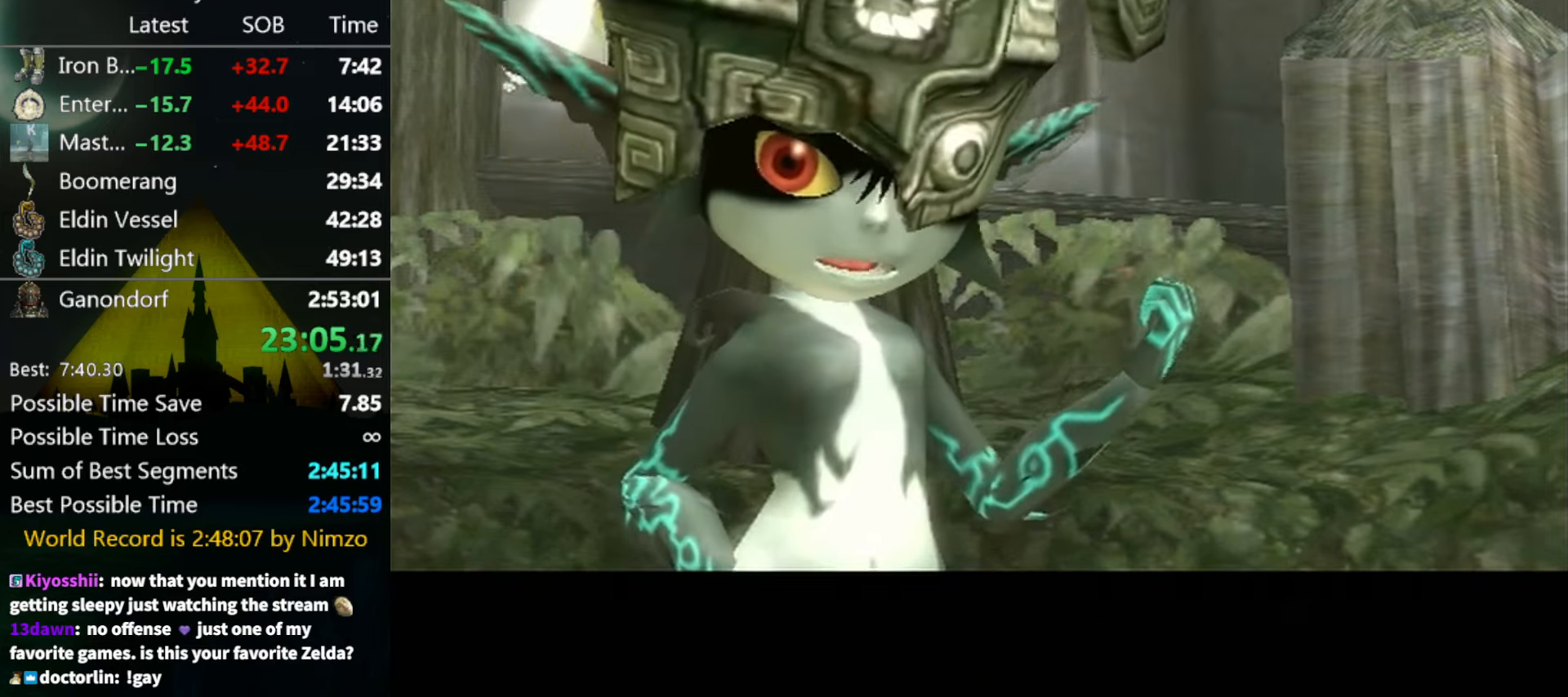
{"buttons": [], "left_stick": "center", "right_stick": "center", "events": [[67, "A", "up"], [67, "B", "down"], [134, "B", "up"], [167, "A", "down"], [234, "A", "up"], [234, "B", "down"], [267, "A", "down"], [267, "B", "up"], [334, "A", "up"], [367, "B", "down"], [400, "B", "up"], [434, "A", "down"], [500, "A", "up"]]}
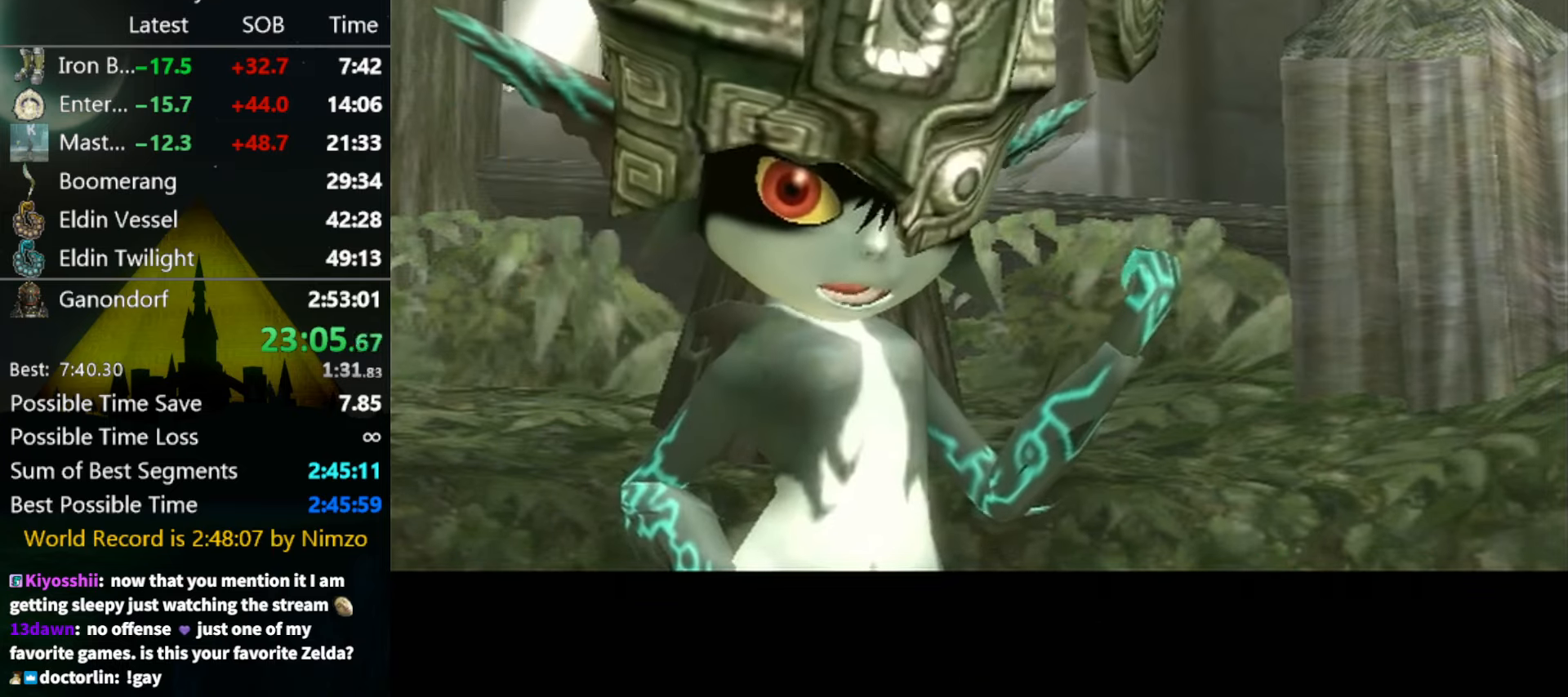
{"buttons": [], "left_stick": "center", "right_stick": "center", "events": [[34, "B", "down"], [67, "A", "down"], [67, "B", "up"], [100, "A", "up"], [167, "B", "down"], [234, "B", "up"], [300, "B", "down"], [334, "B", "up"]]}
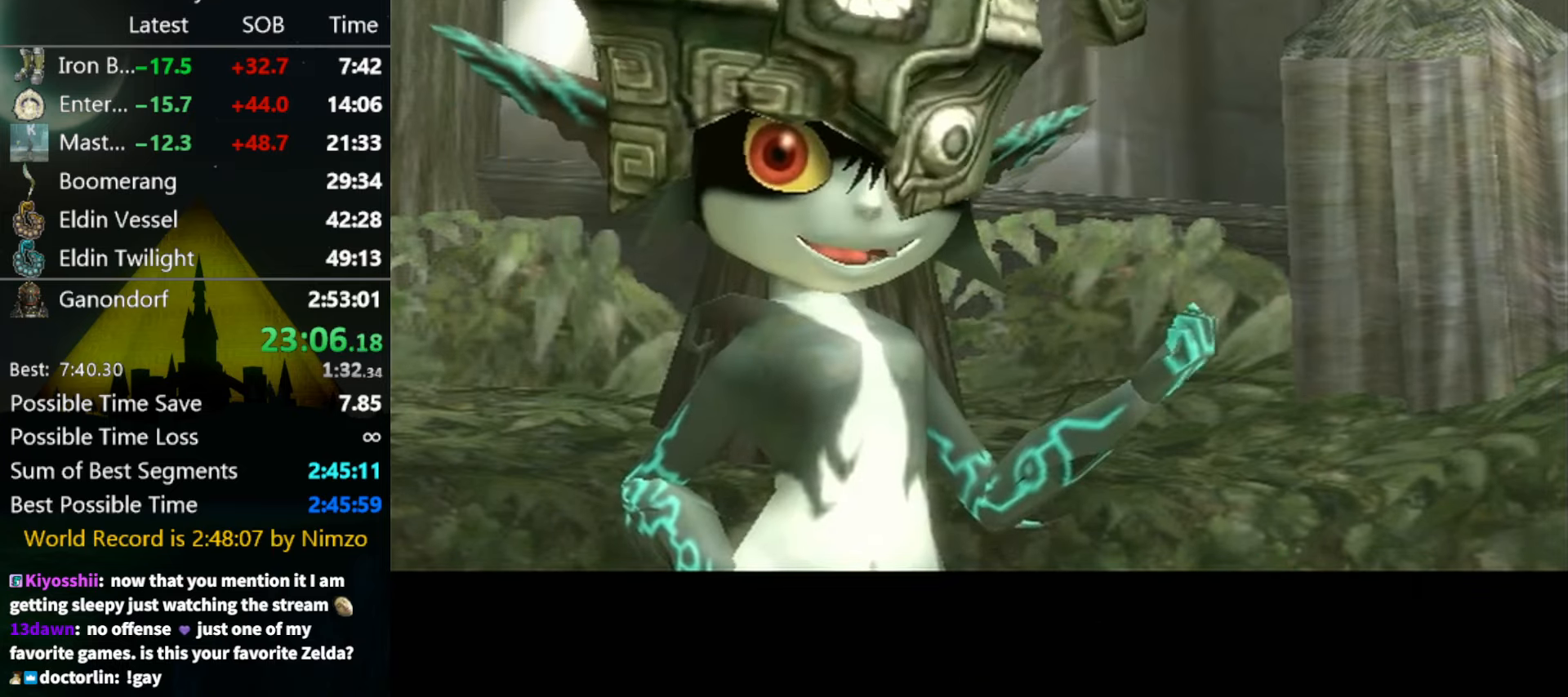
{"buttons": [], "left_stick": "center", "right_stick": "center", "events": []}
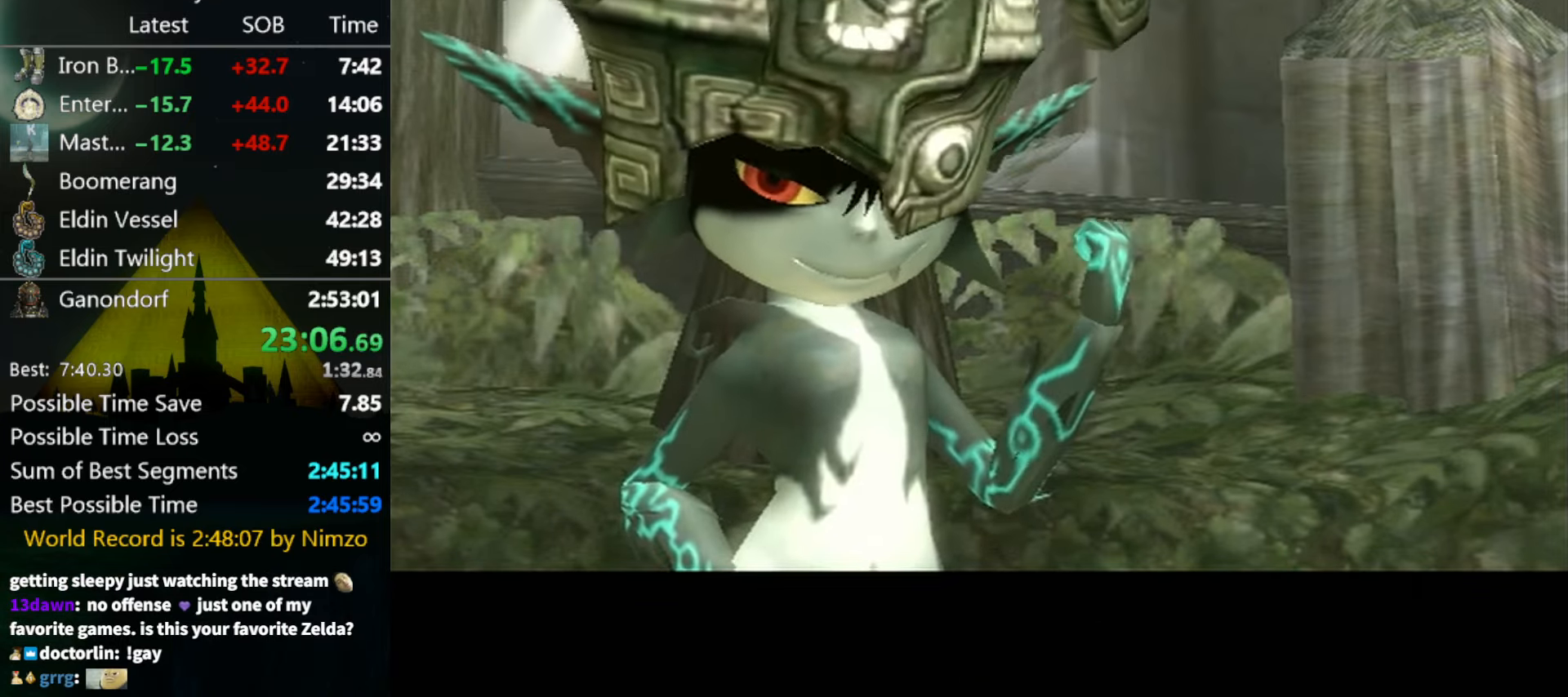
{"buttons": [], "left_stick": "center", "right_stick": "center", "events": []}
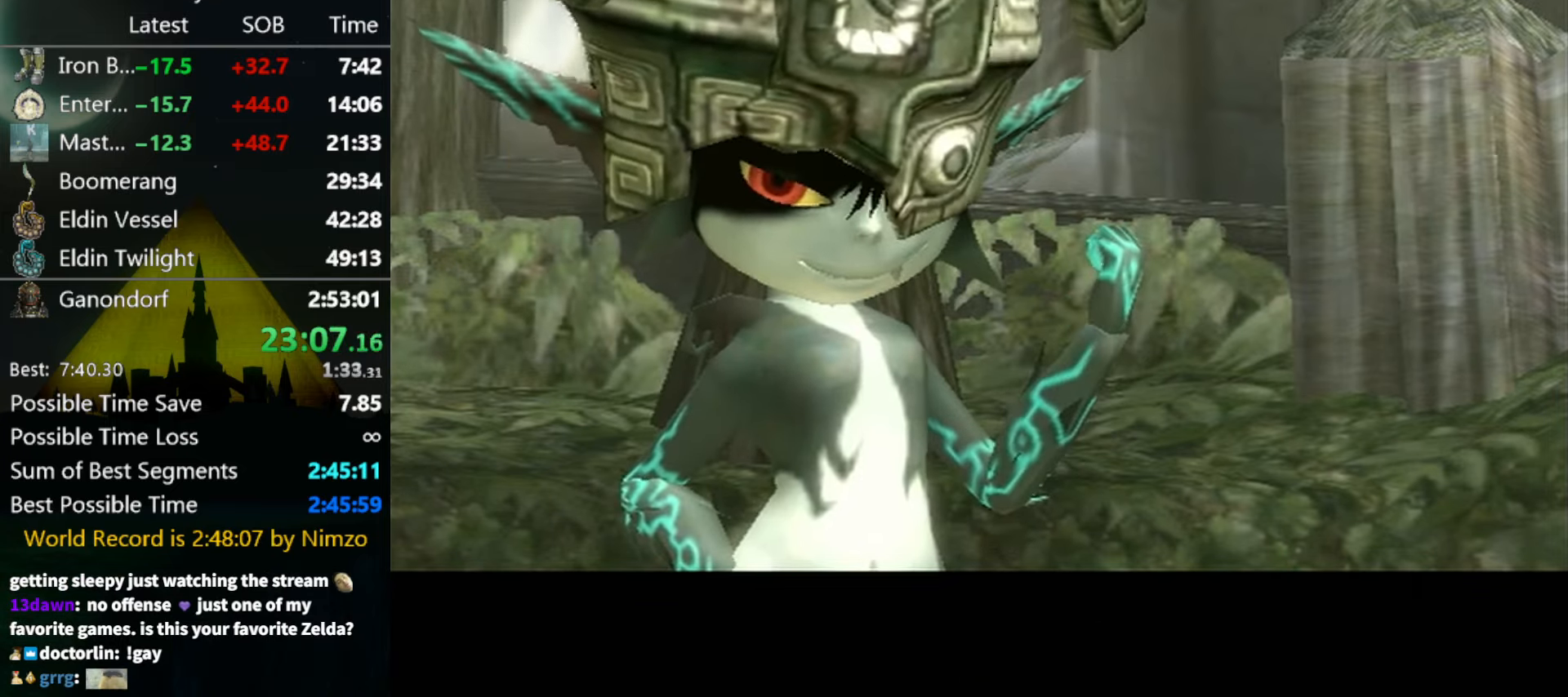
{"buttons": [], "left_stick": "center", "right_stick": "center", "events": []}